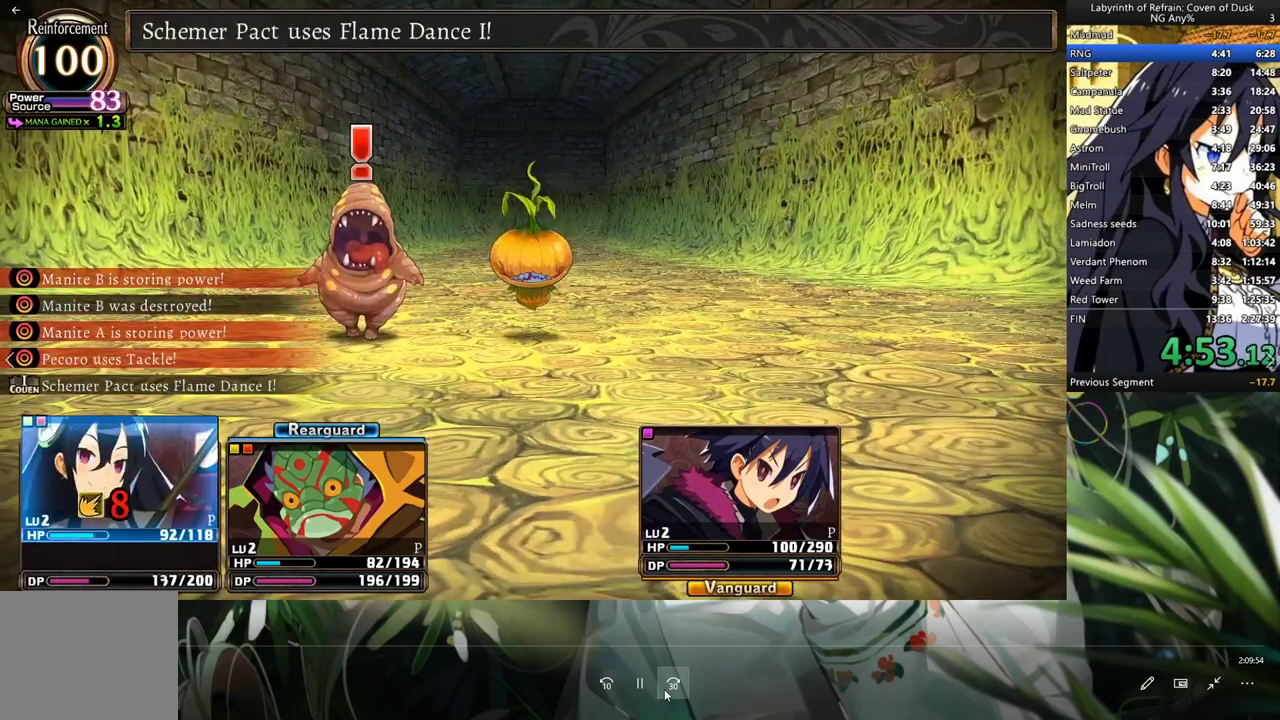
Gameplay with a controller (Xbox layout); each line is a JSON object with the inputs held at the frame after it. "events" lists button and stick changes between this image and that frame as [ms after this image, input, new state], when the widget could be followed in between. Not read: DPAD_DOWN L3.
{"buttons": ["R1"], "left_stick": "center", "right_stick": "center", "events": []}
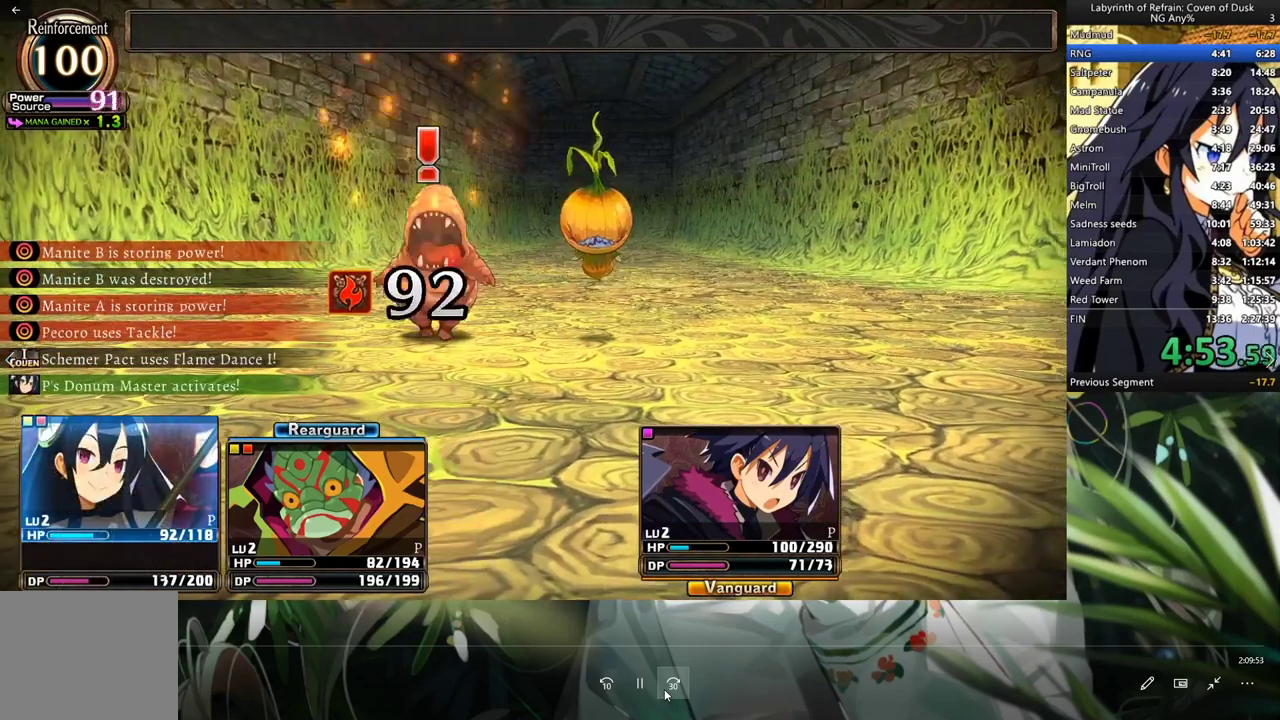
{"buttons": ["R1"], "left_stick": "center", "right_stick": "center", "events": []}
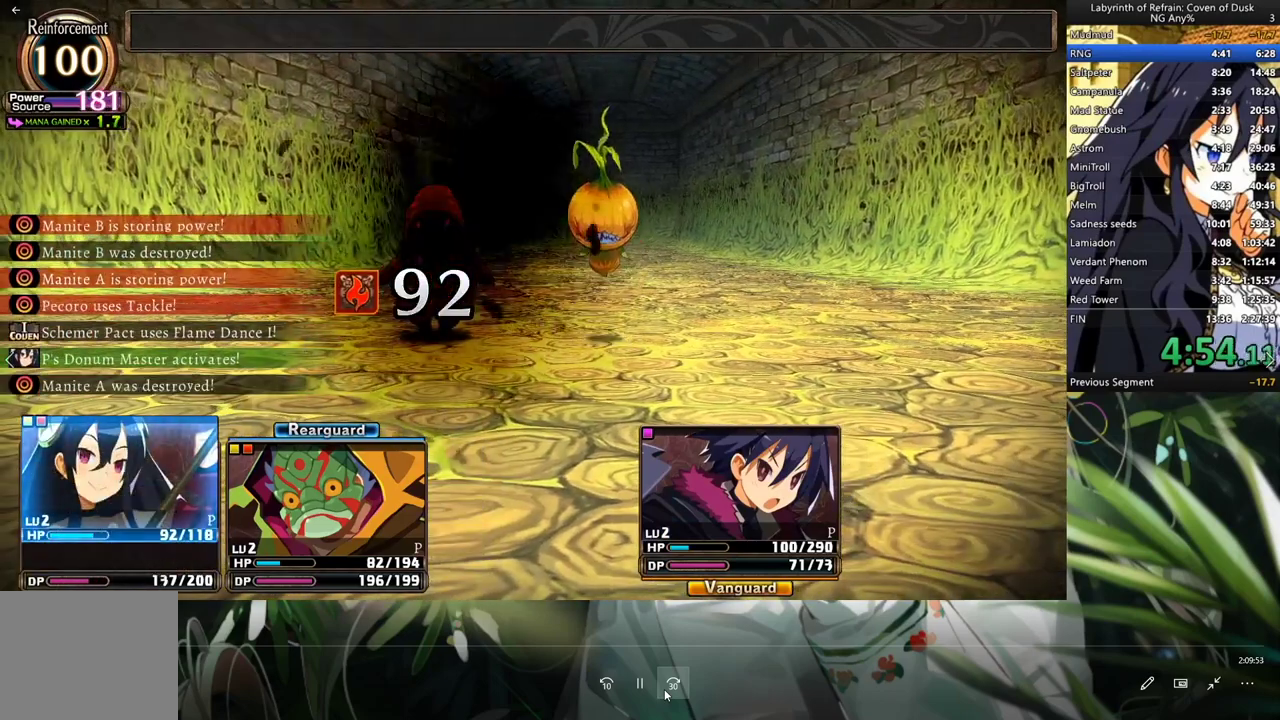
{"buttons": ["R1"], "left_stick": "center", "right_stick": "center", "events": []}
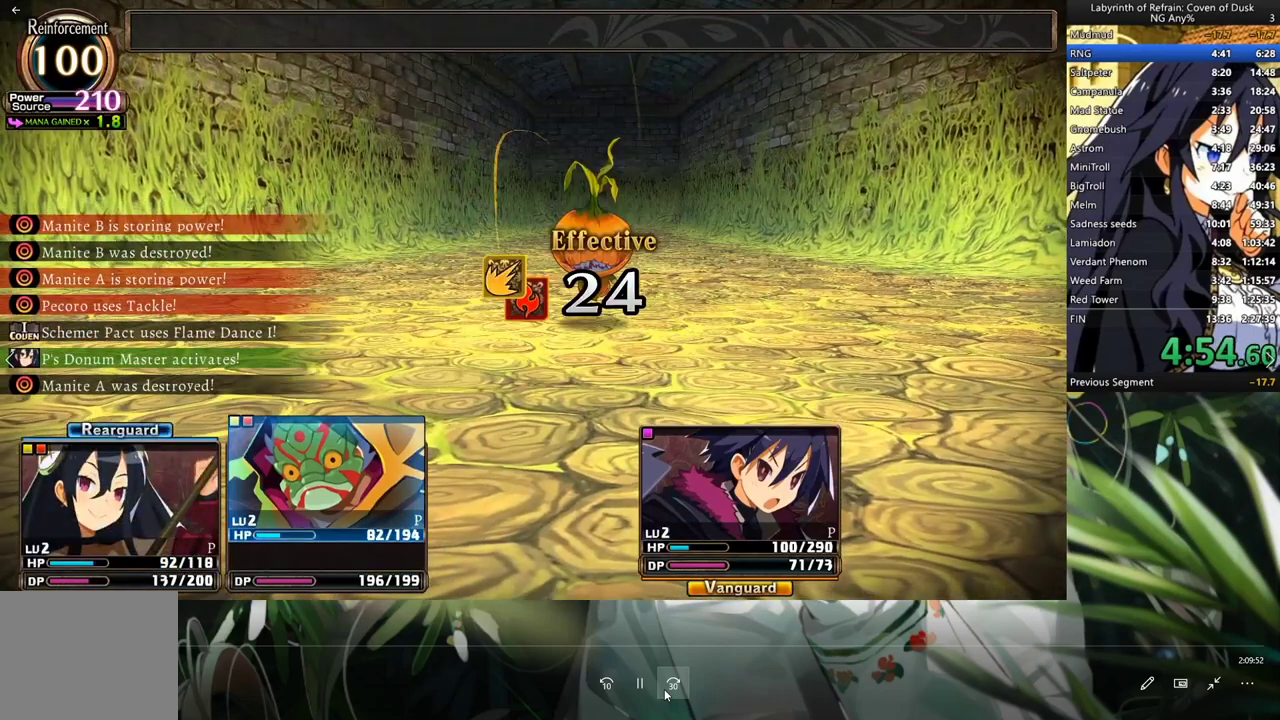
{"buttons": ["R1"], "left_stick": "center", "right_stick": "center", "events": []}
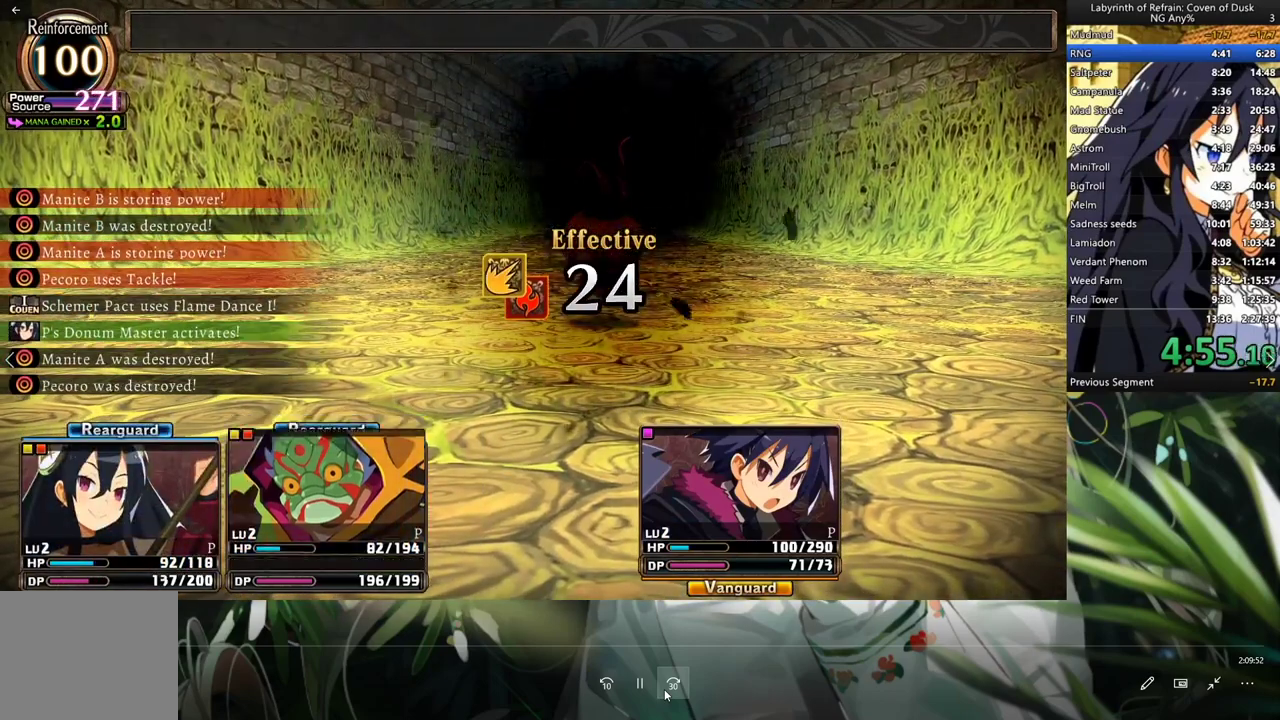
{"buttons": ["R1"], "left_stick": "center", "right_stick": "center", "events": []}
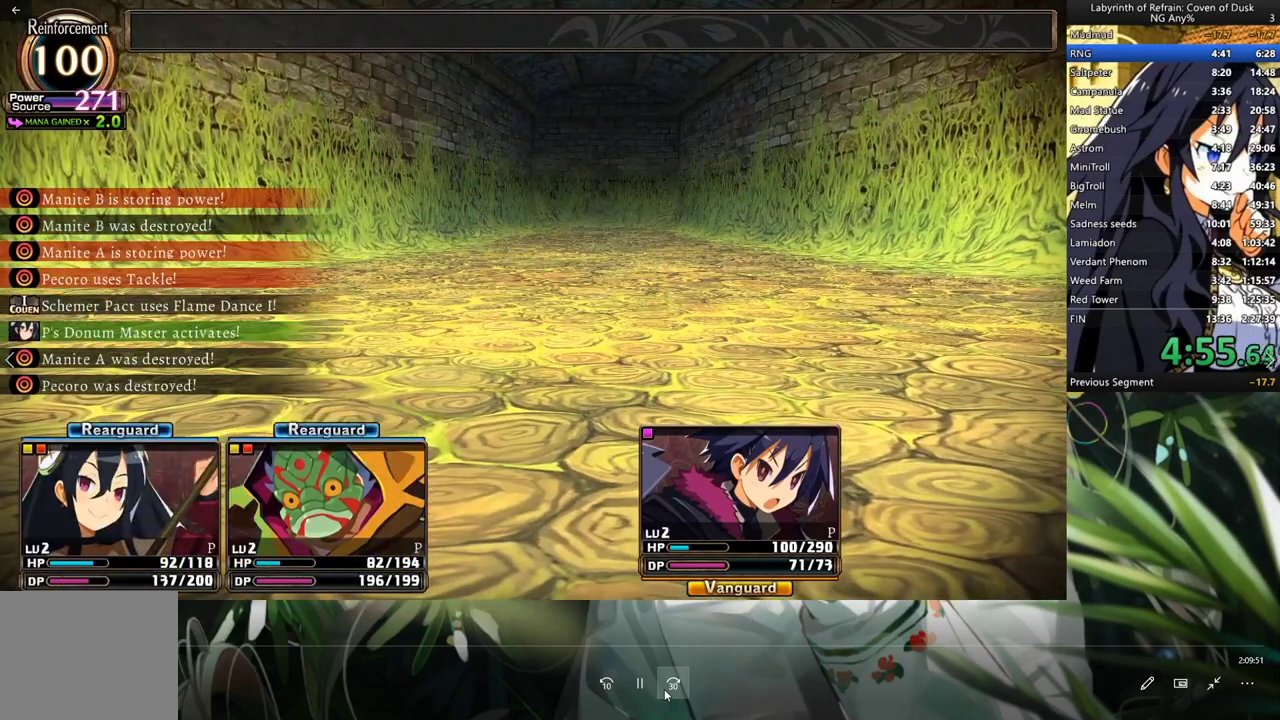
{"buttons": ["R1"], "left_stick": "center", "right_stick": "center", "events": []}
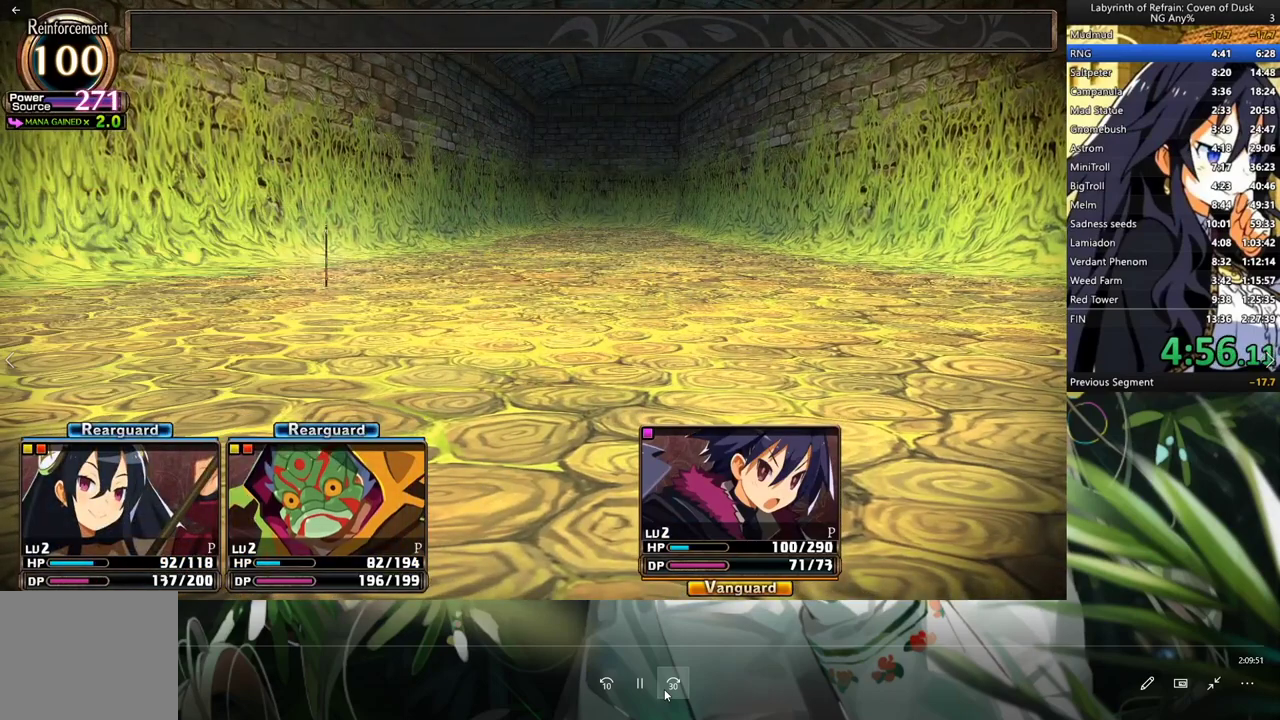
{"buttons": ["R1"], "left_stick": "center", "right_stick": "center", "events": []}
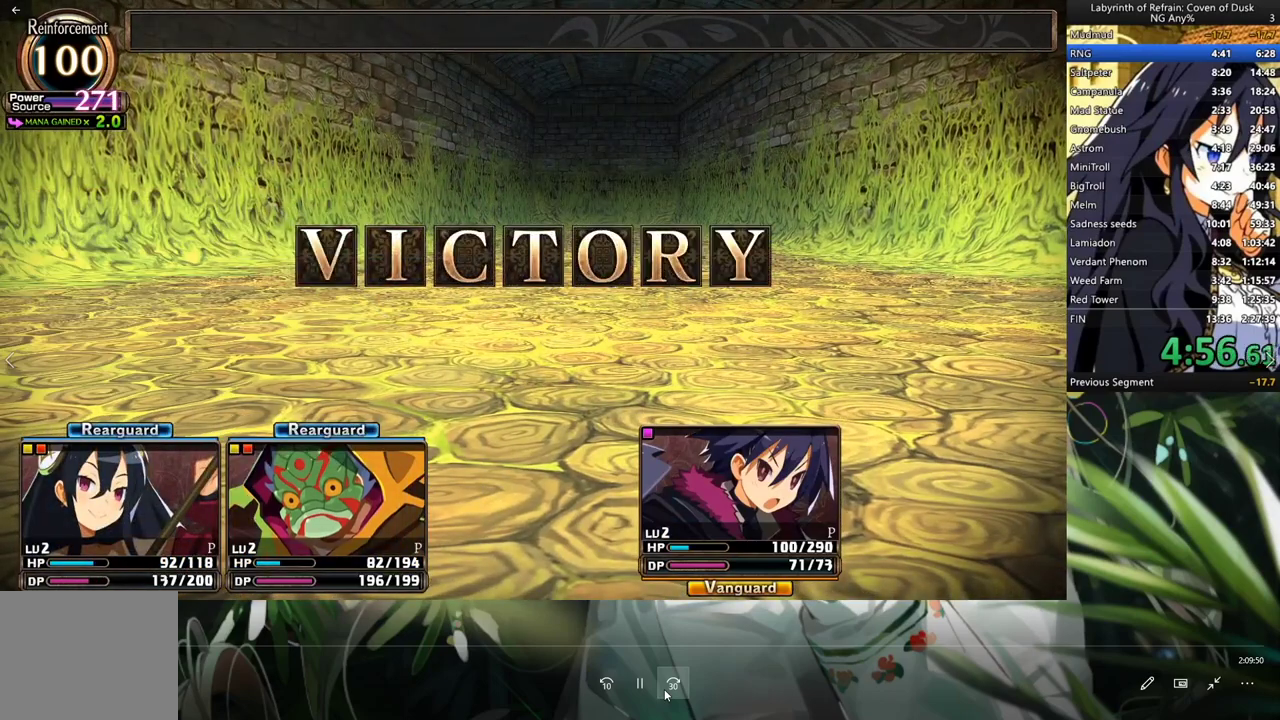
{"buttons": ["R1"], "left_stick": "center", "right_stick": "center", "events": []}
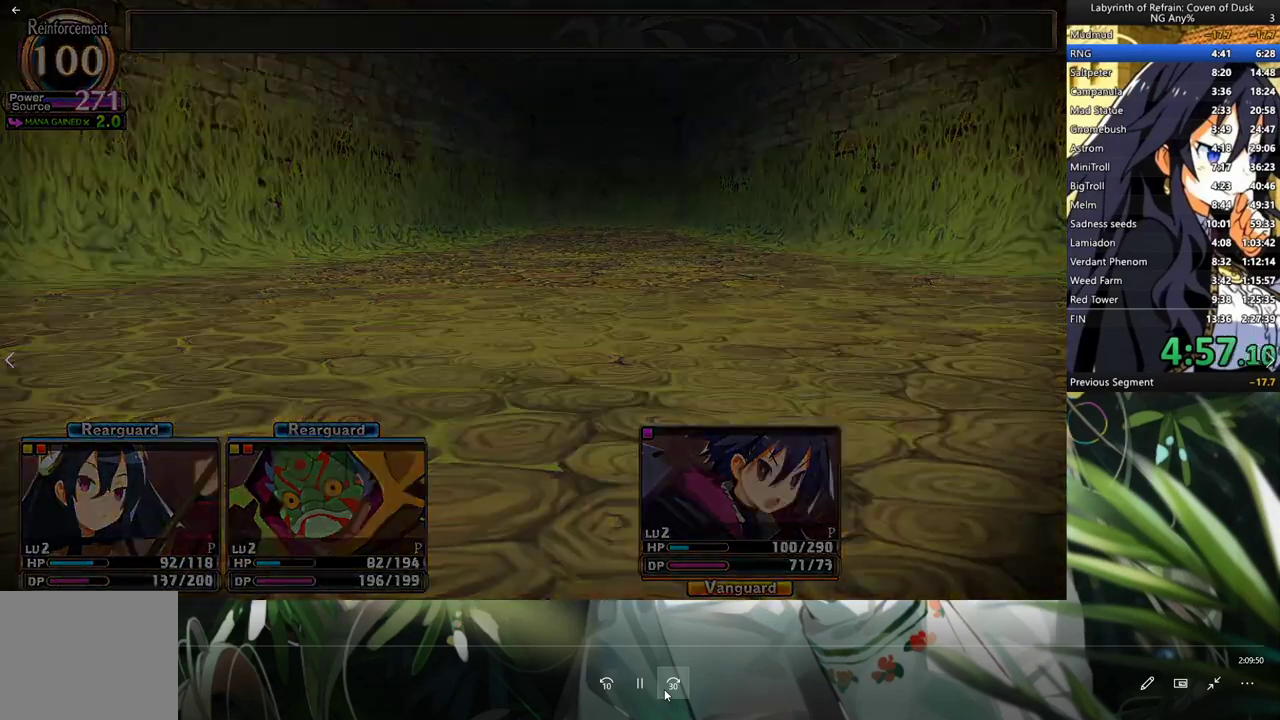
{"buttons": ["R1"], "left_stick": "center", "right_stick": "center", "events": []}
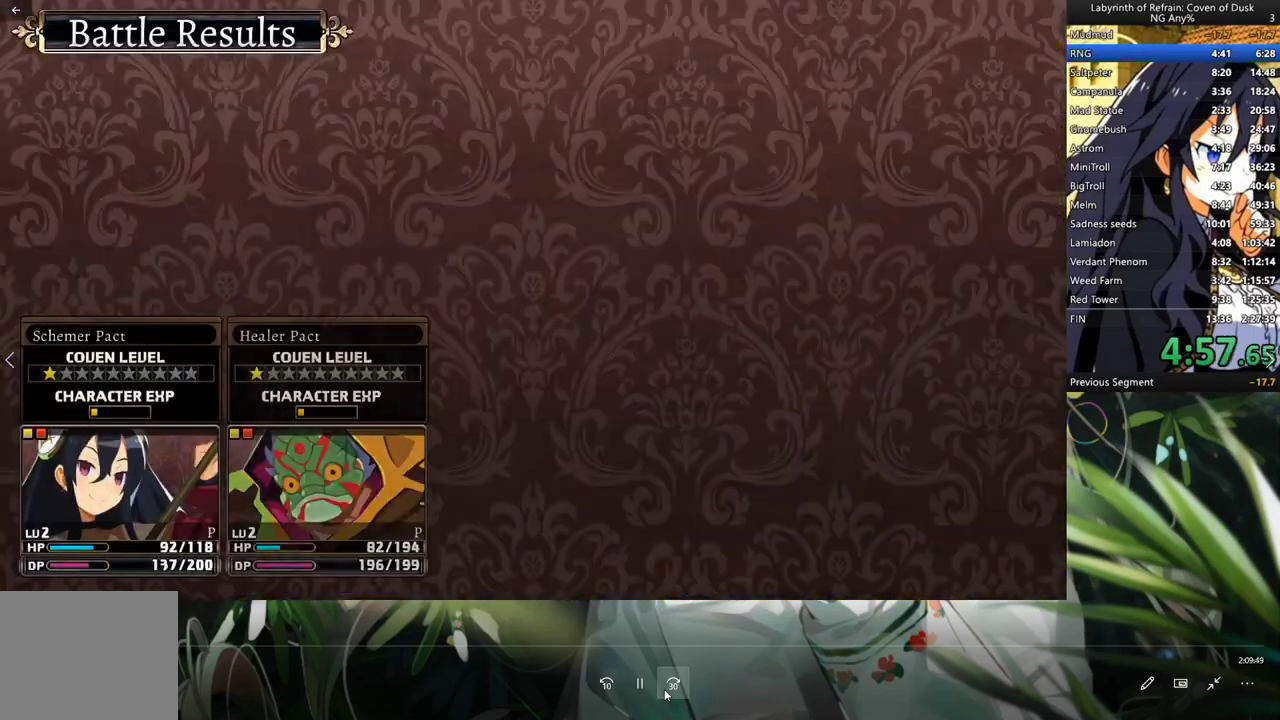
{"buttons": ["R1"], "left_stick": "center", "right_stick": "center", "events": []}
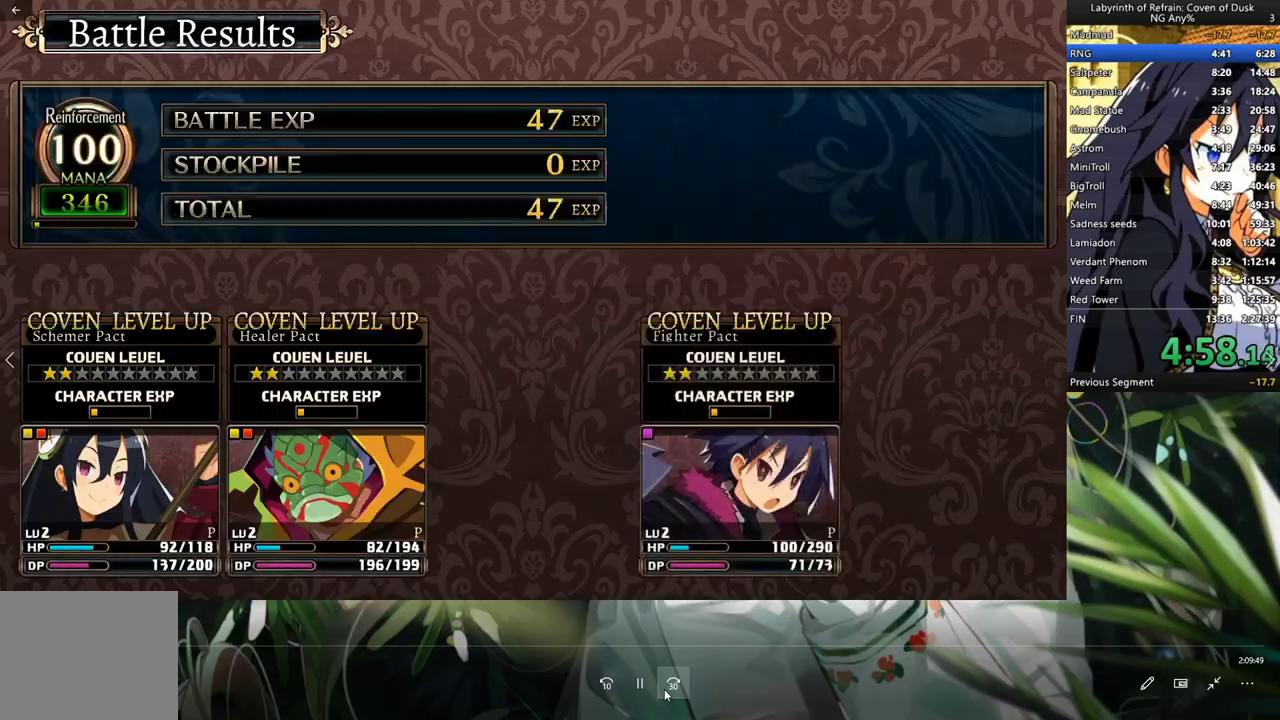
{"buttons": [], "left_stick": "center", "right_stick": "center", "events": [[467, "R1", "up"]]}
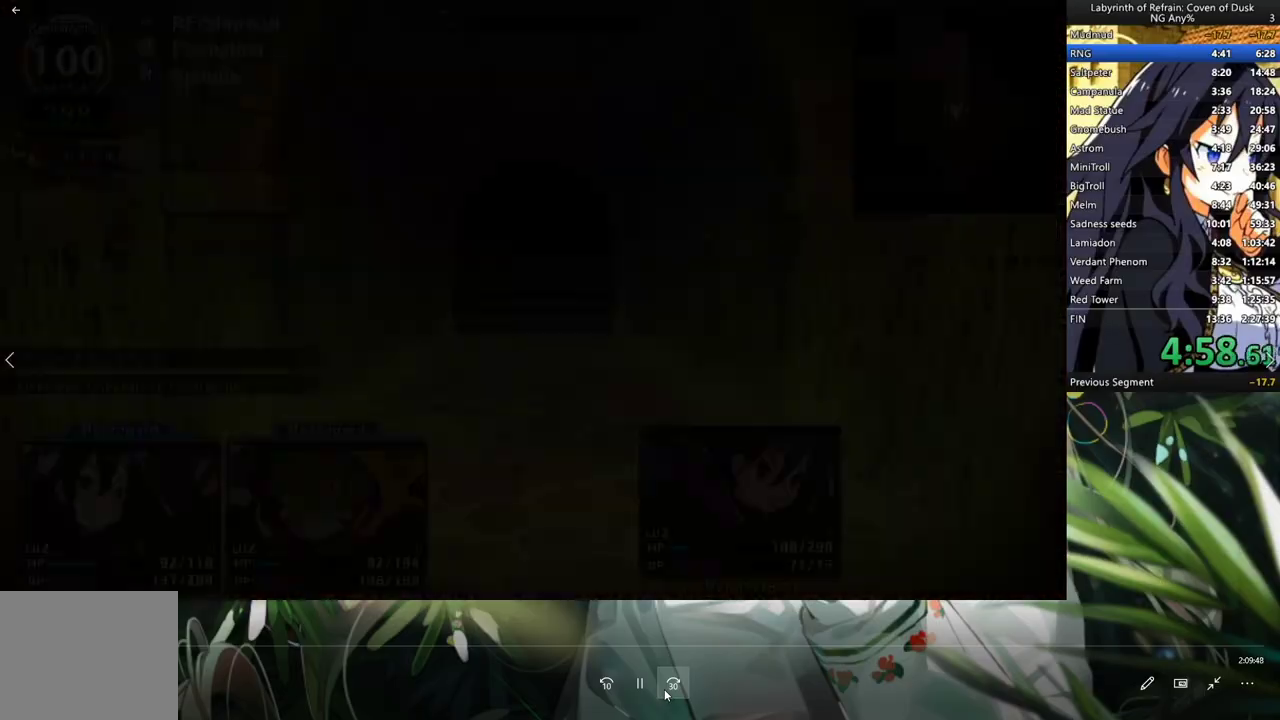
{"buttons": ["A"], "left_stick": "center", "right_stick": "center", "events": [[67, "A", "down"]]}